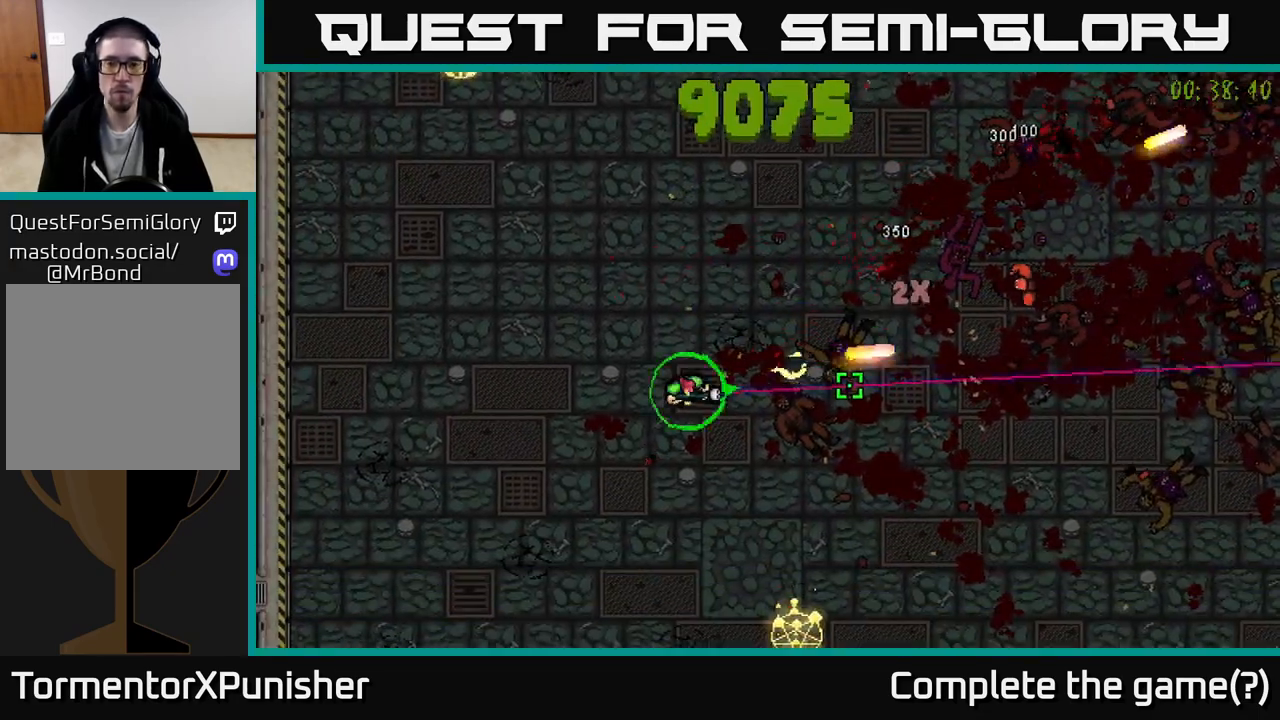
Gameplay with a controller (Xbox layout); each line is a JSON object with the inputs held at the frame after it. "events" lists button and stick changes between this image and that frame as [ms after this image, input, new state], when the widget could be followed in between.
{"buttons": ["R2"], "left_stick": "down", "right_stick": "up-right", "events": [[233, "right_stick", "up-right"], [250, "left_stick", "down"]]}
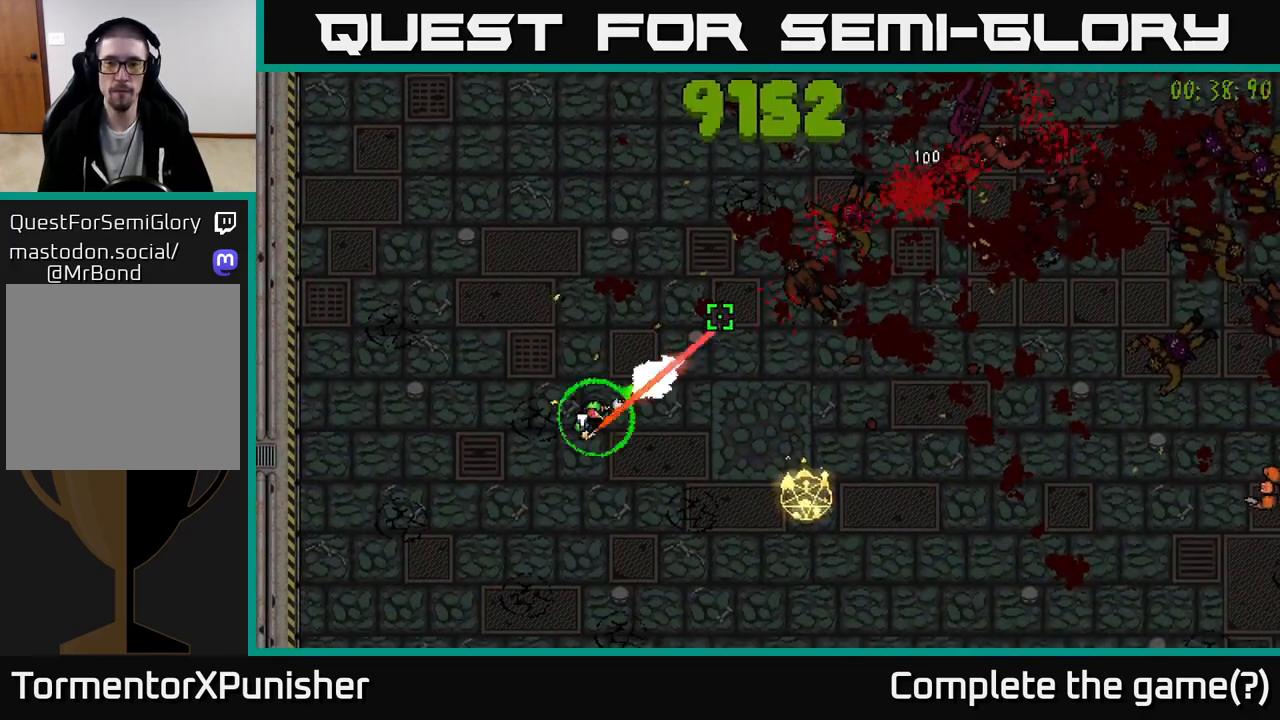
{"buttons": [], "left_stick": "down-right", "right_stick": "up-right", "events": [[67, "left_stick", "down-right"], [100, "R2", "up"], [400, "R2", "down"], [483, "R2", "up"]]}
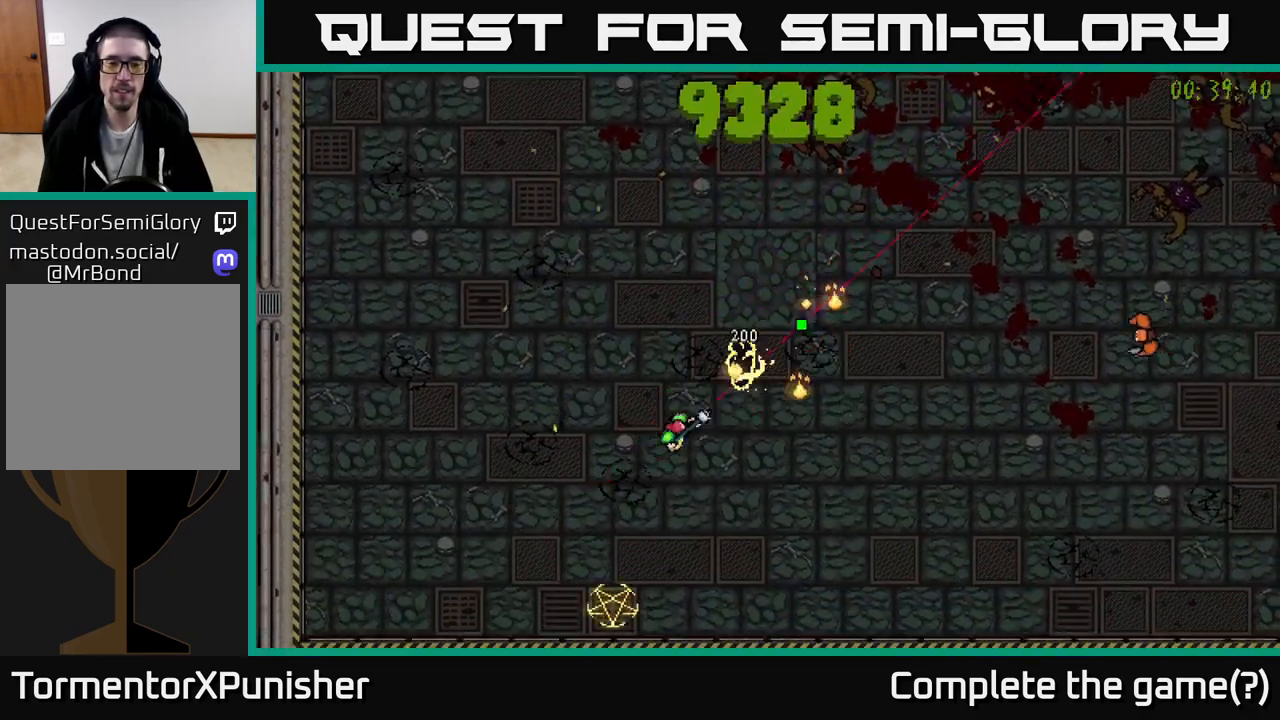
{"buttons": [], "left_stick": "right", "right_stick": "up-right", "events": [[483, "left_stick", "right"]]}
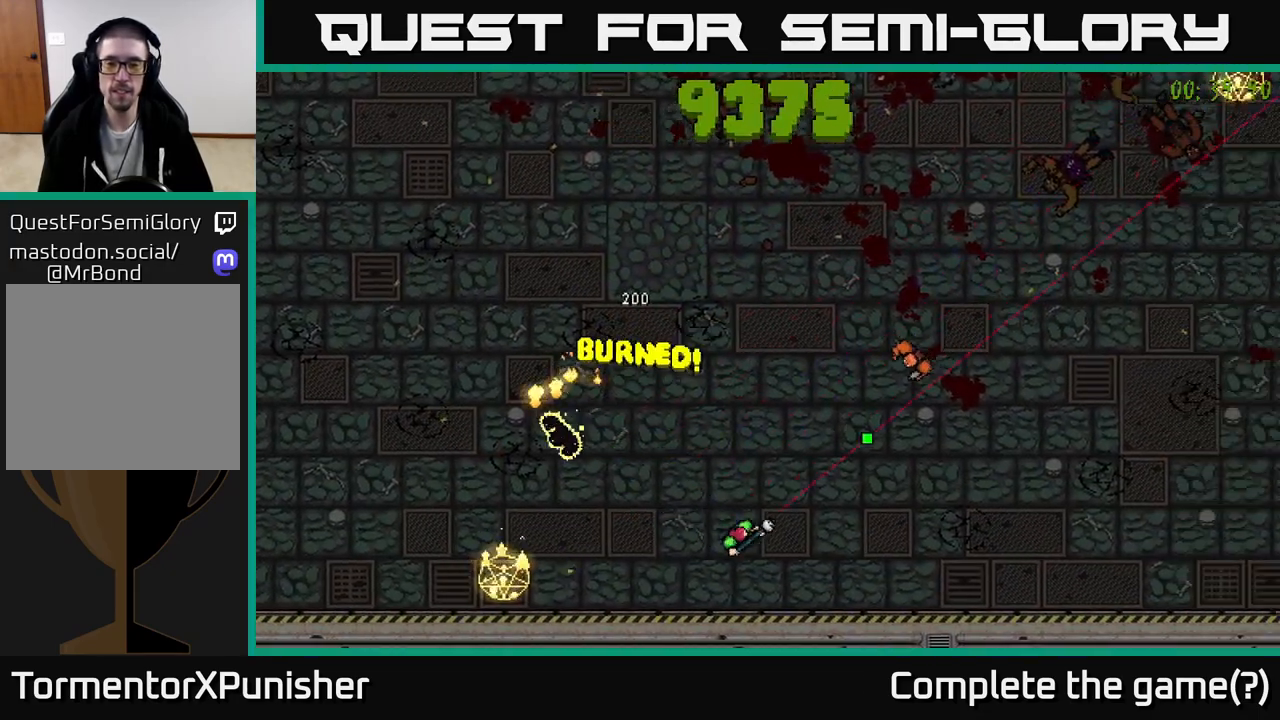
{"buttons": [], "left_stick": "up-right", "right_stick": "left", "events": [[367, "right_stick", "up-left"], [450, "left_stick", "up-right"], [483, "right_stick", "left"]]}
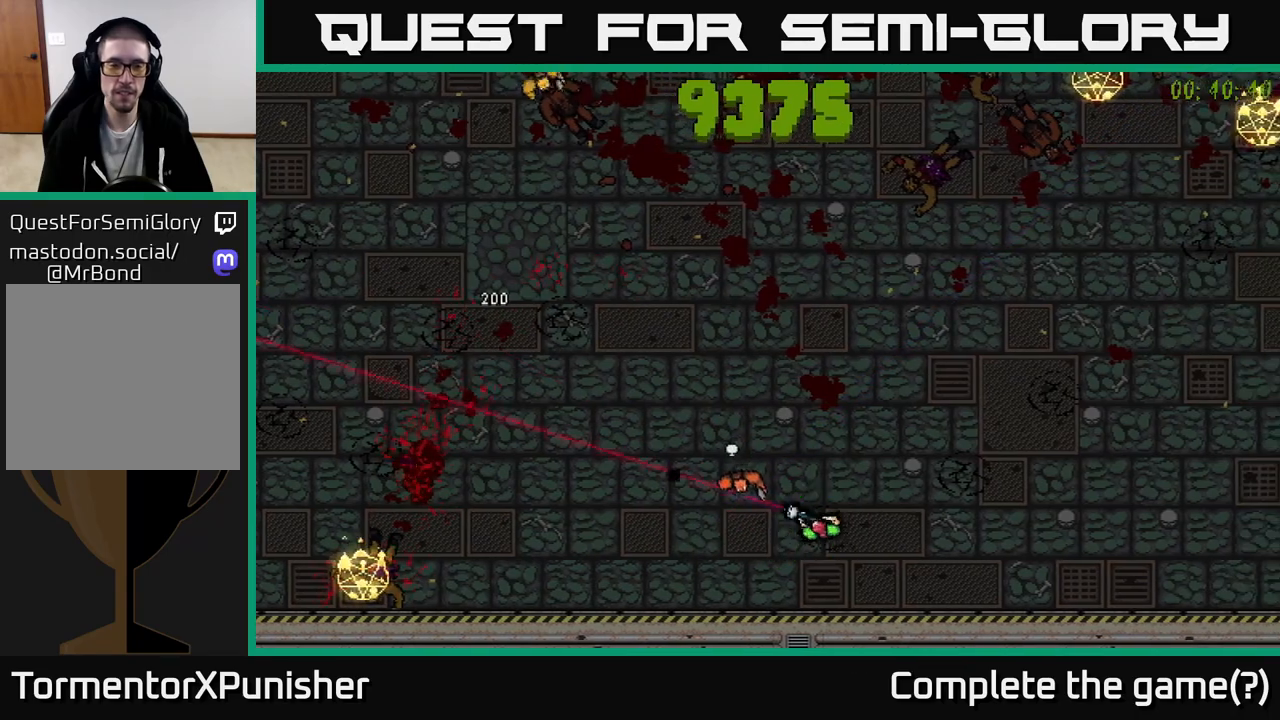
{"buttons": [], "left_stick": "up", "right_stick": "up-left", "events": [[250, "right_stick", "up-left"], [267, "left_stick", "up"]]}
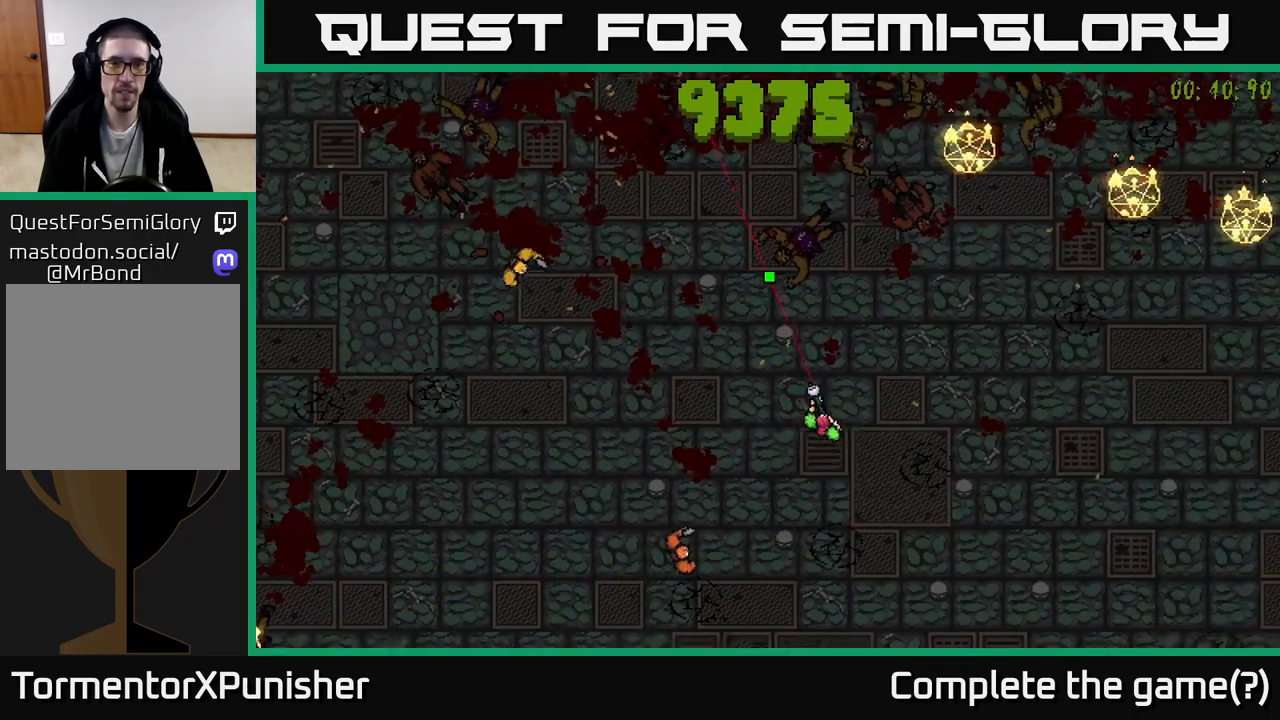
{"buttons": [], "left_stick": "up-left", "right_stick": "up-left", "events": [[183, "left_stick", "up-left"]]}
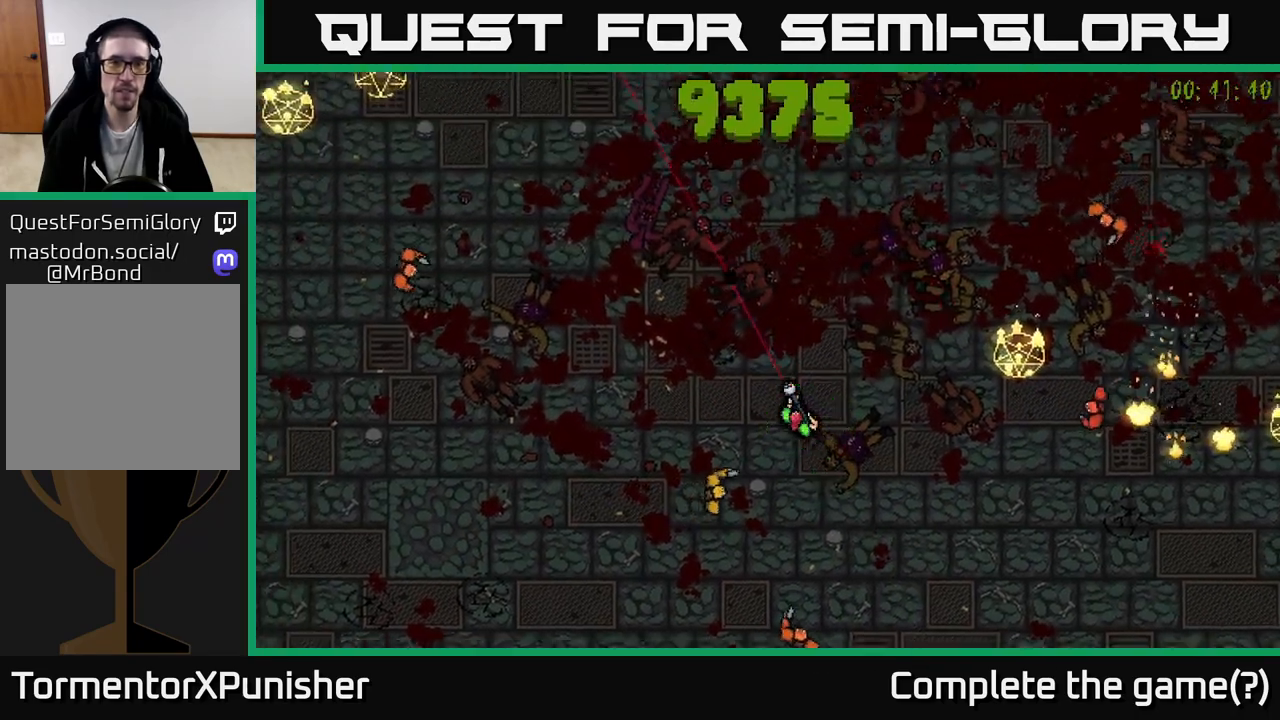
{"buttons": [], "left_stick": "up", "right_stick": "down-left", "events": [[183, "left_stick", "up"], [383, "right_stick", "down-left"]]}
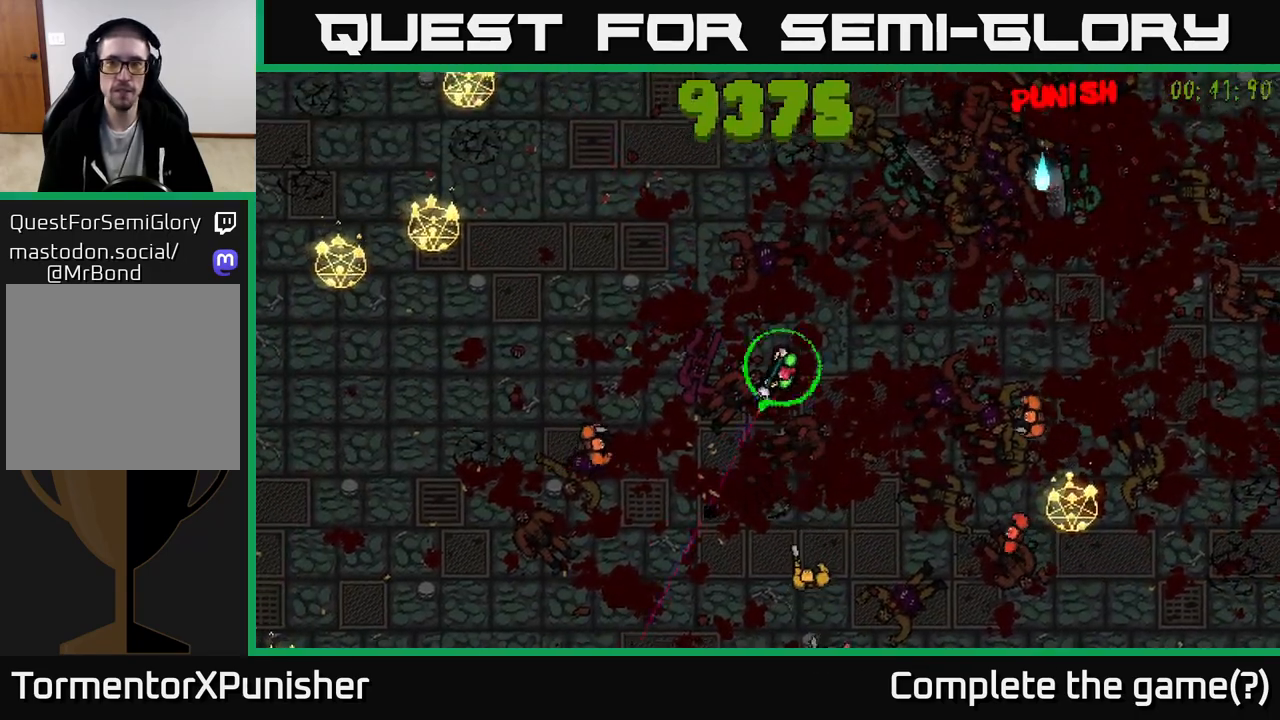
{"buttons": [], "left_stick": "up", "right_stick": "down", "events": [[33, "right_stick", "down"]]}
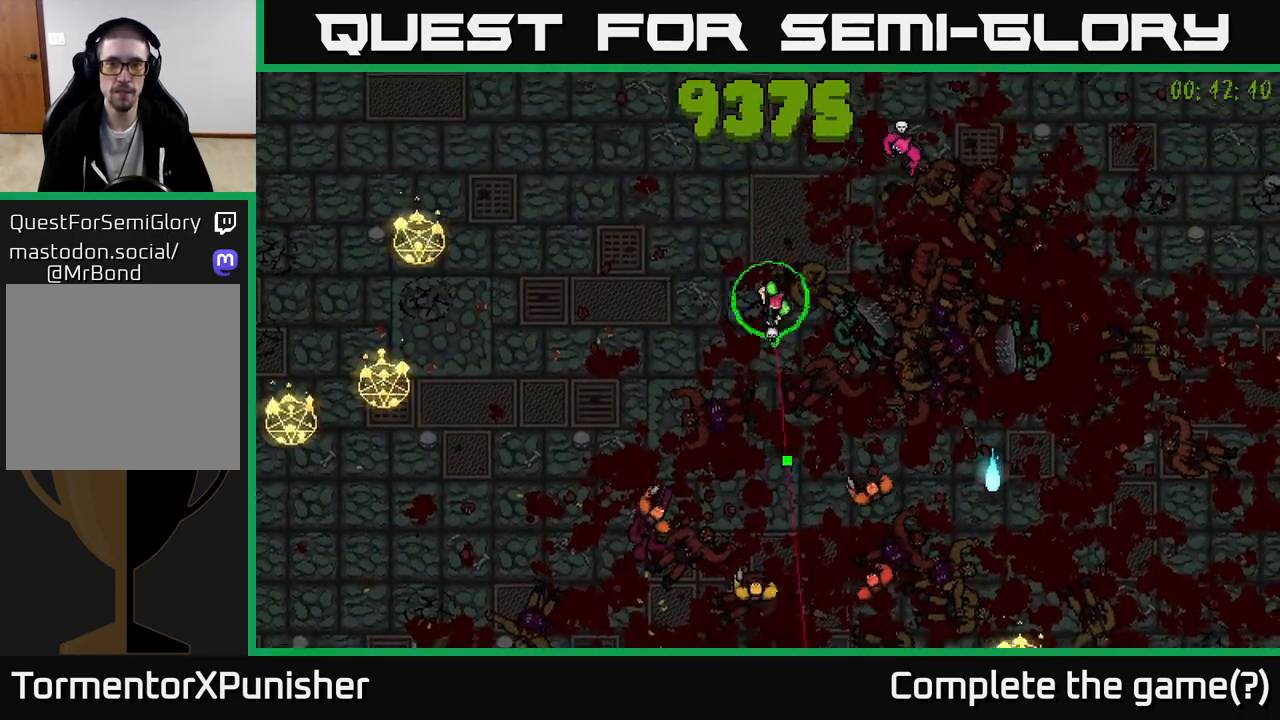
{"buttons": [], "left_stick": "up", "right_stick": "down-right", "events": [[217, "right_stick", "right"], [250, "left_stick", "up-right"], [300, "L2", "down"], [350, "left_stick", "up"], [400, "L2", "up"], [500, "right_stick", "down-right"]]}
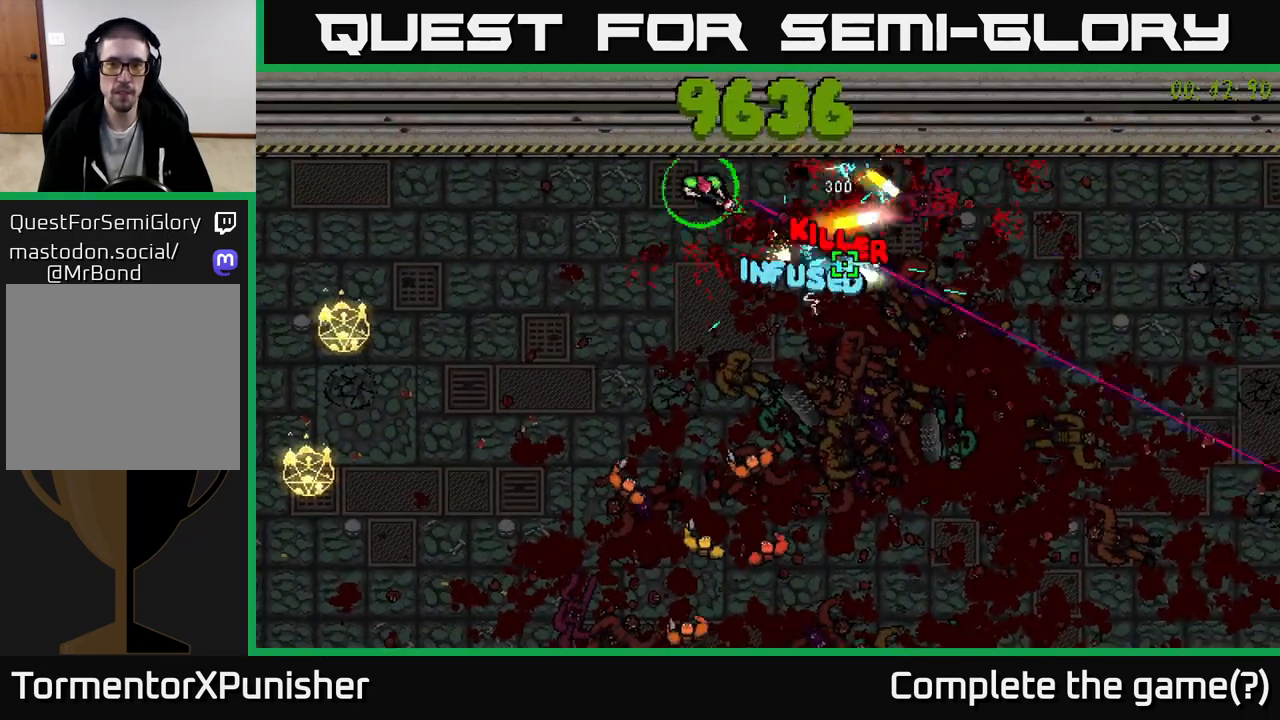
{"buttons": [], "left_stick": "right", "right_stick": "down", "events": [[67, "left_stick", "right"], [167, "right_stick", "down"]]}
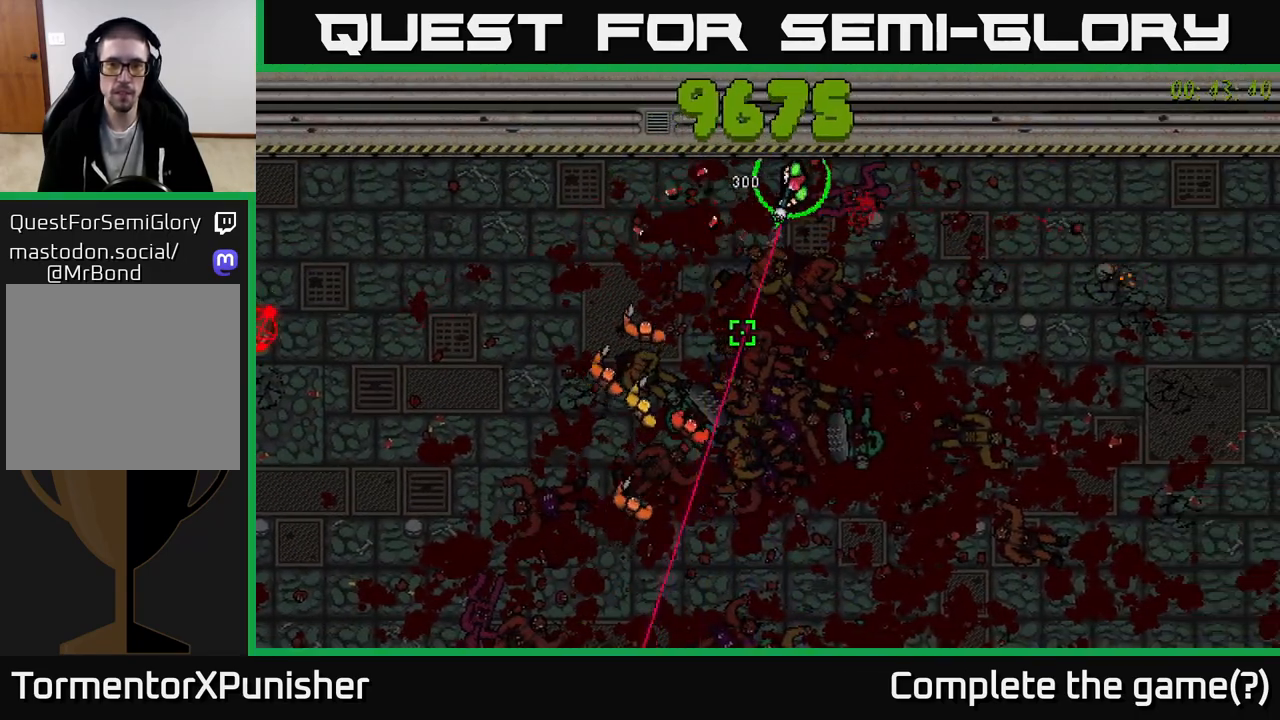
{"buttons": [], "left_stick": "down-right", "right_stick": "left", "events": [[100, "right_stick", "down-left"], [167, "left_stick", "down-right"], [333, "right_stick", "left"]]}
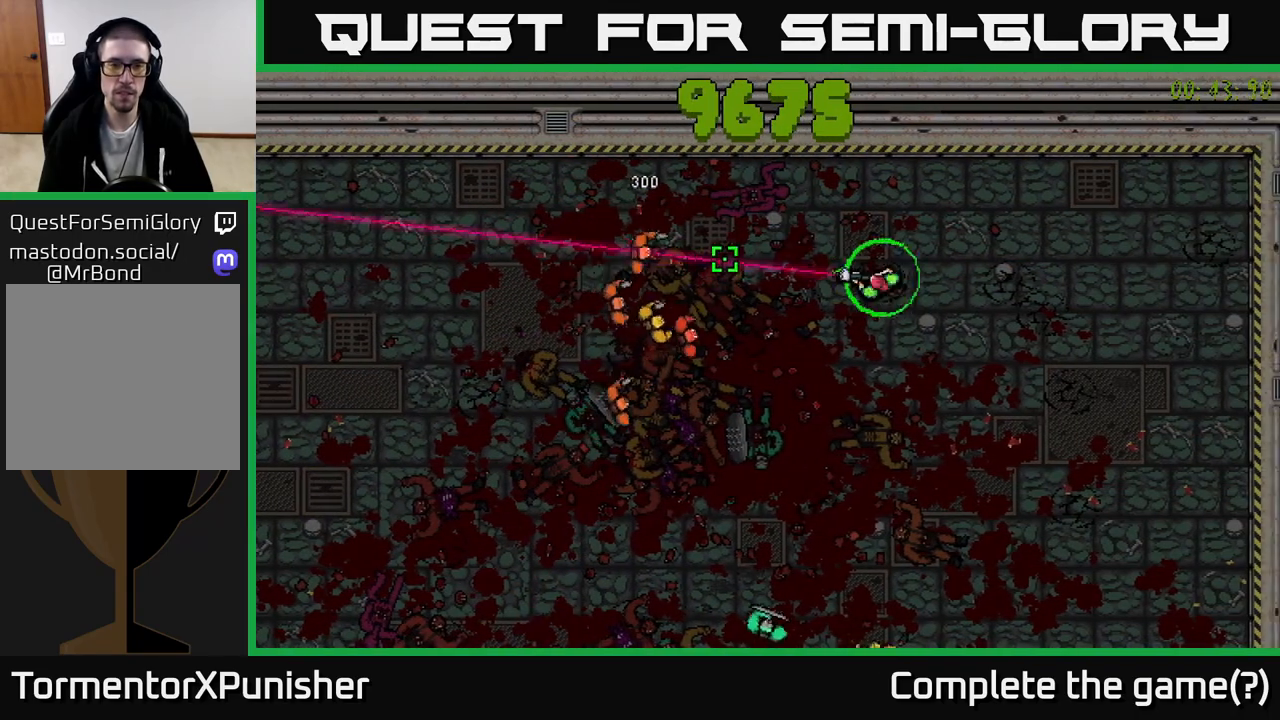
{"buttons": [], "left_stick": "up-right", "right_stick": "left", "events": [[50, "left_stick", "down"], [233, "left_stick", "down-right"], [333, "left_stick", "right"], [483, "left_stick", "up-right"]]}
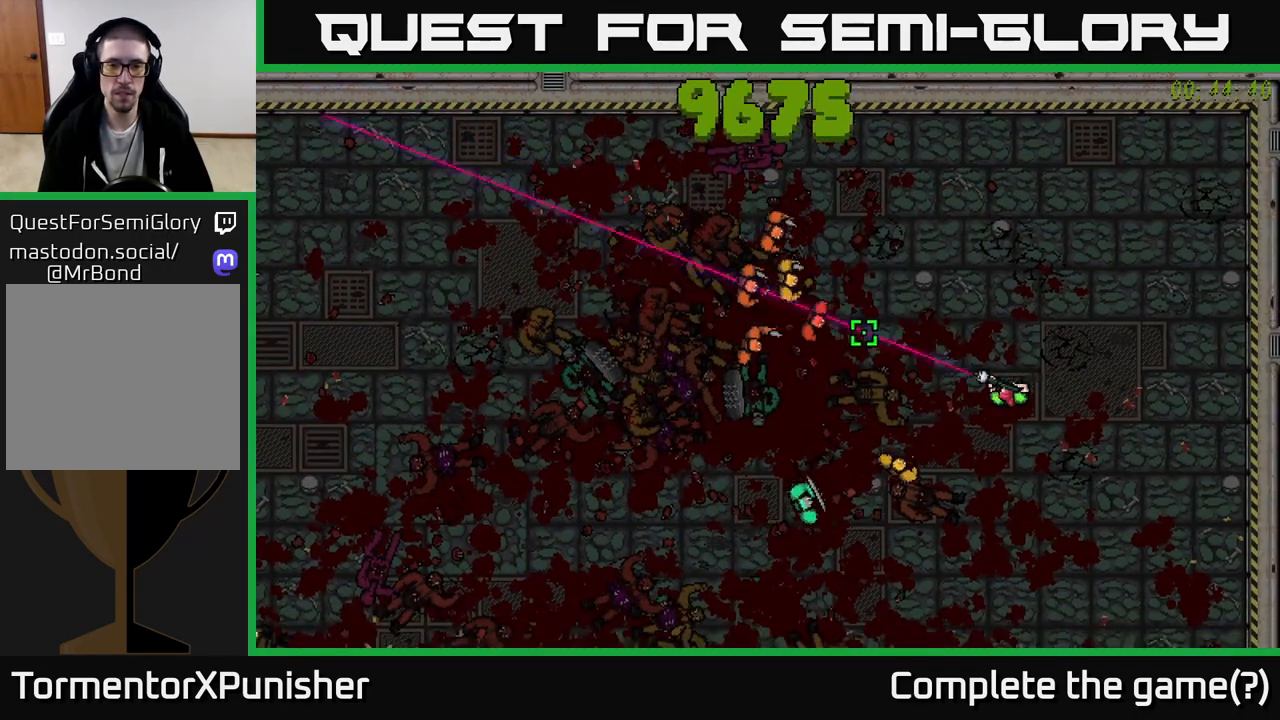
{"buttons": [], "left_stick": "down-right", "right_stick": "left", "events": [[333, "left_stick", "center"], [450, "left_stick", "down-right"]]}
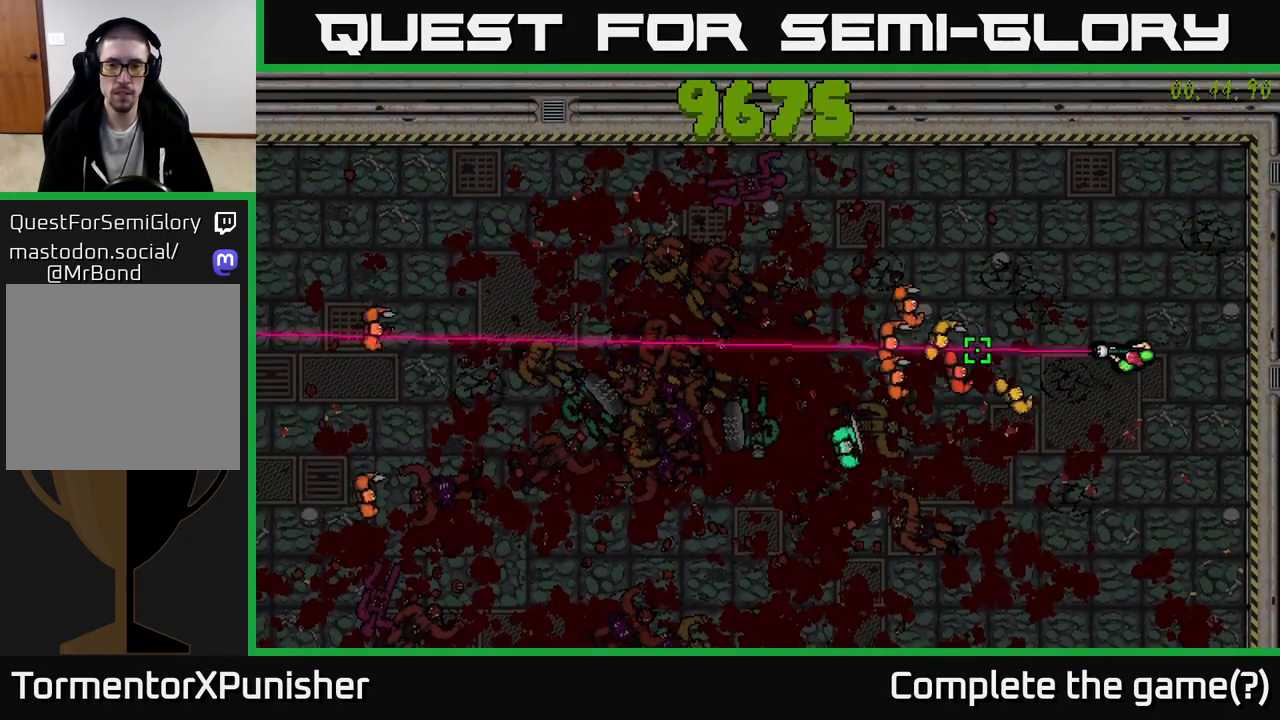
{"buttons": [], "left_stick": "down", "right_stick": "up-left", "events": [[317, "left_stick", "down"], [317, "right_stick", "up-left"]]}
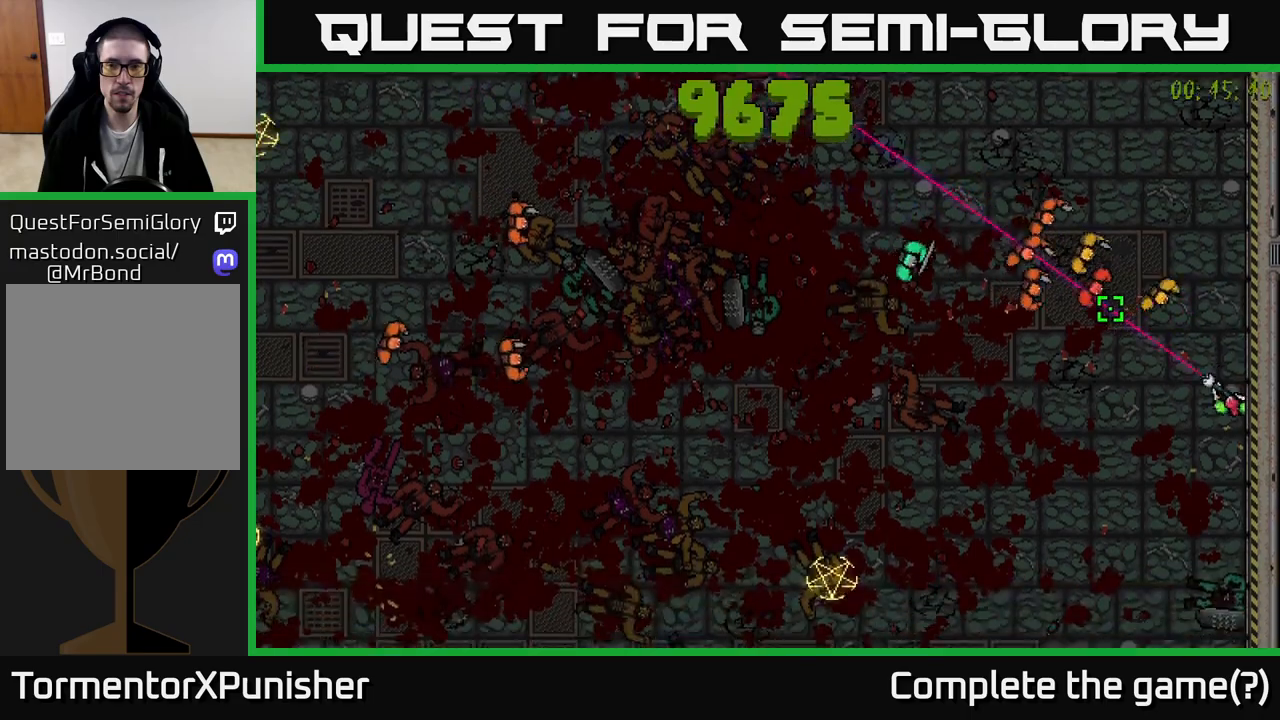
{"buttons": [], "left_stick": "left", "right_stick": "left", "events": [[33, "left_stick", "down-left"], [250, "right_stick", "left"], [267, "left_stick", "left"]]}
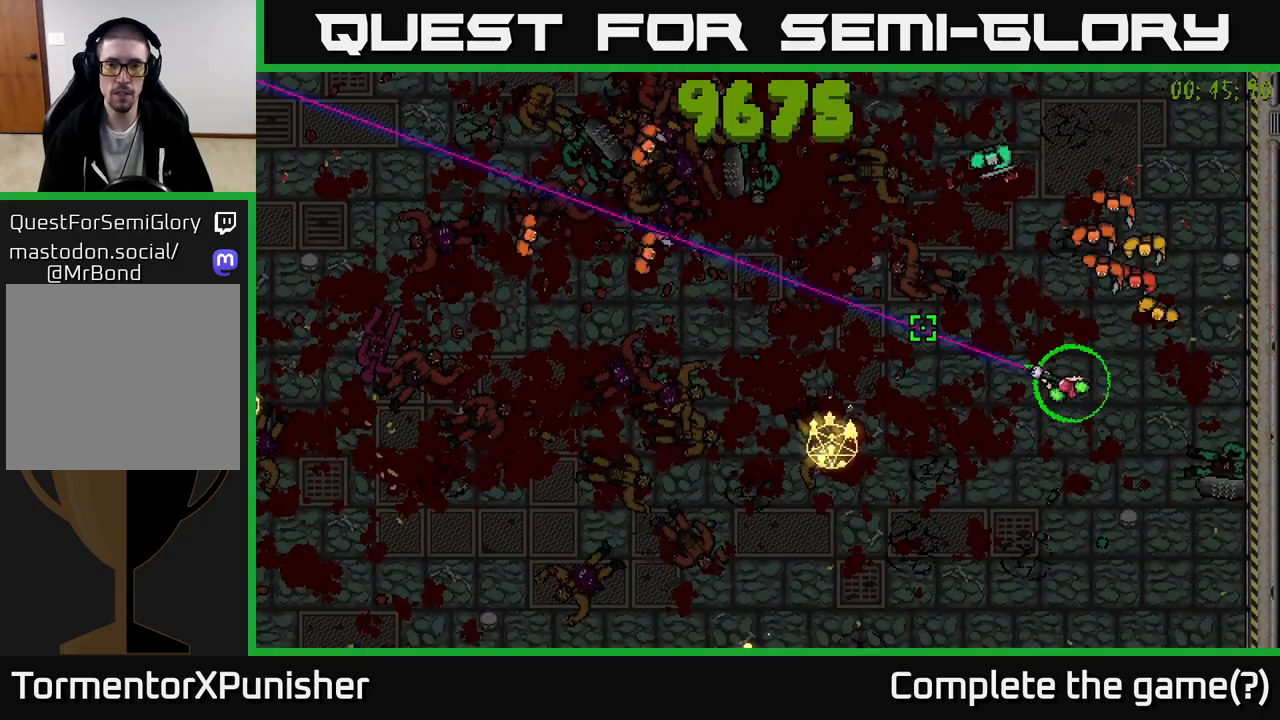
{"buttons": [], "left_stick": "down-right", "right_stick": "up-left", "events": [[50, "right_stick", "up-left"], [133, "left_stick", "up-left"], [250, "left_stick", "left"], [400, "left_stick", "down"], [483, "left_stick", "down-right"]]}
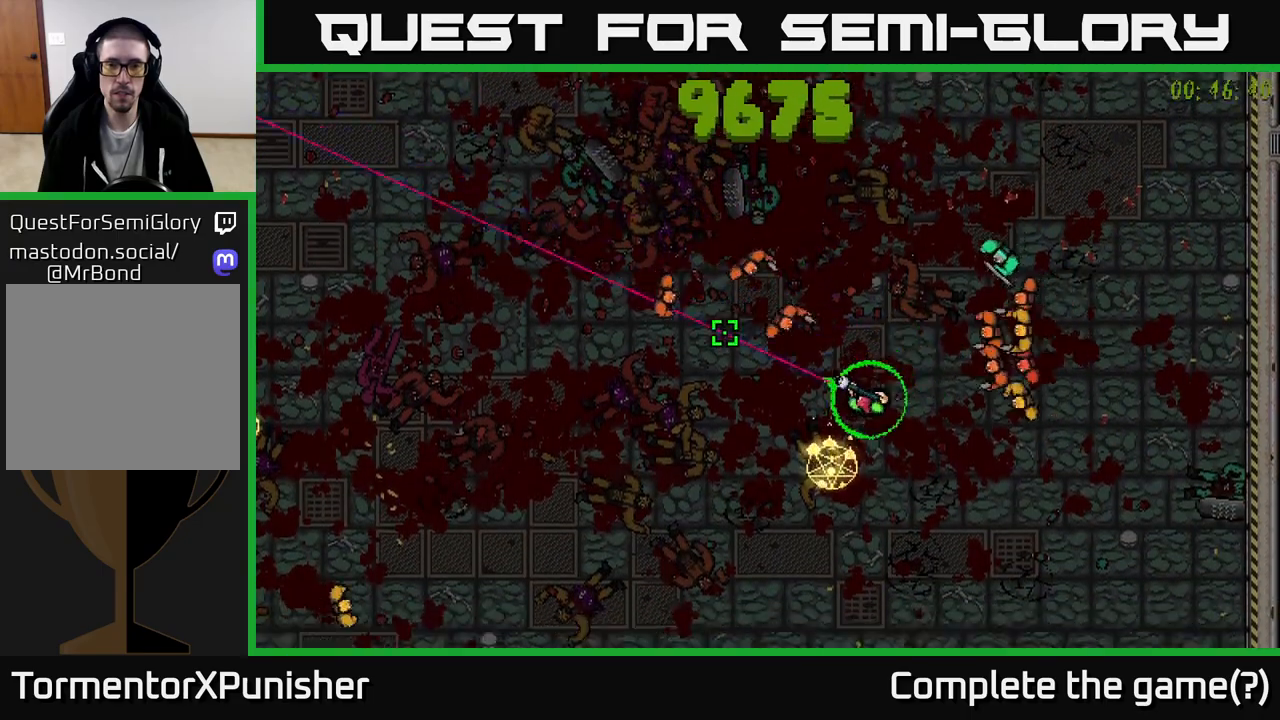
{"buttons": ["R2"], "left_stick": "down-right", "right_stick": "left", "events": [[150, "left_stick", "down"], [333, "right_stick", "left"], [400, "R2", "down"], [433, "left_stick", "down-right"]]}
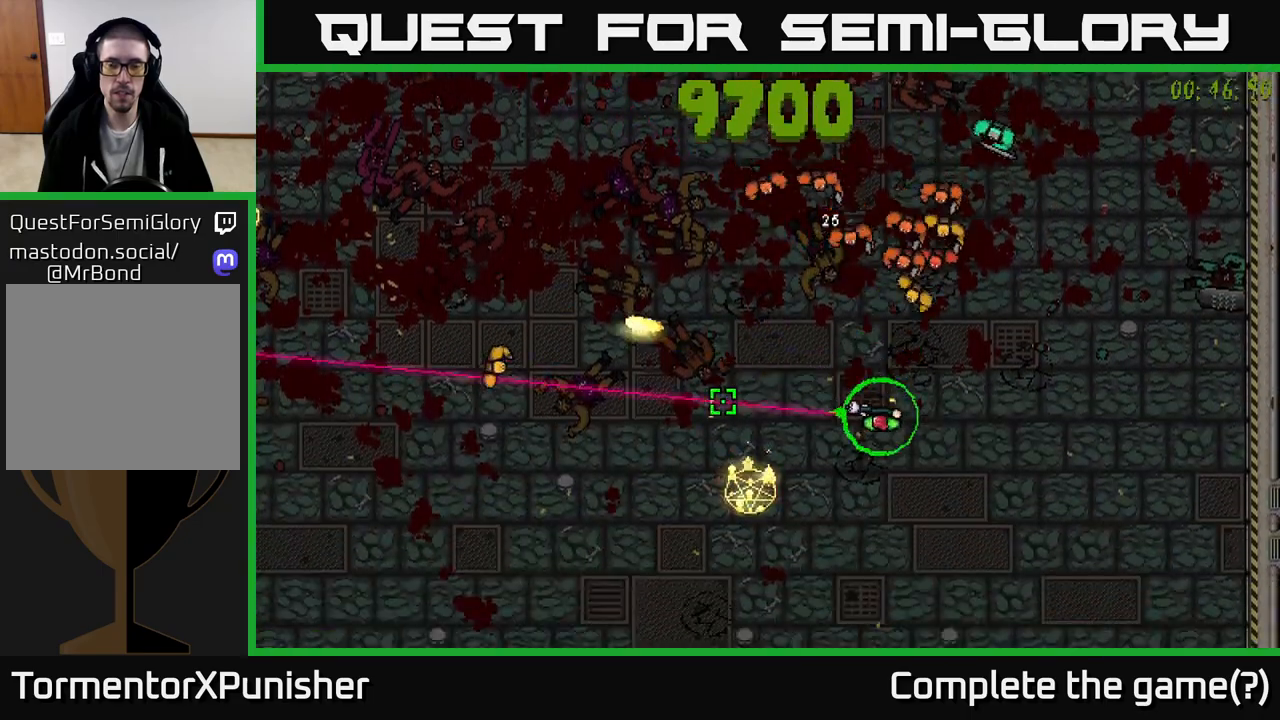
{"buttons": ["R2"], "left_stick": "down-left", "right_stick": "left", "events": [[417, "left_stick", "down-left"]]}
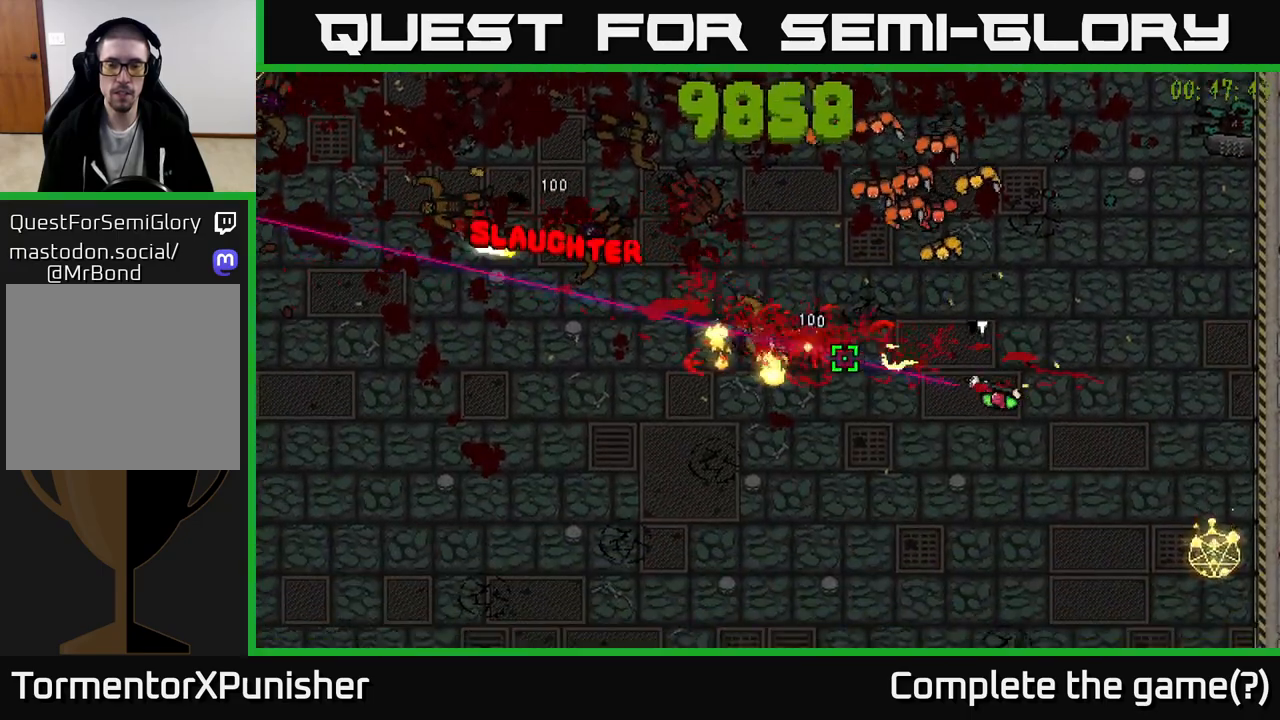
{"buttons": ["R2"], "left_stick": "down-left", "right_stick": "up", "events": [[17, "right_stick", "up-left"], [333, "right_stick", "up"]]}
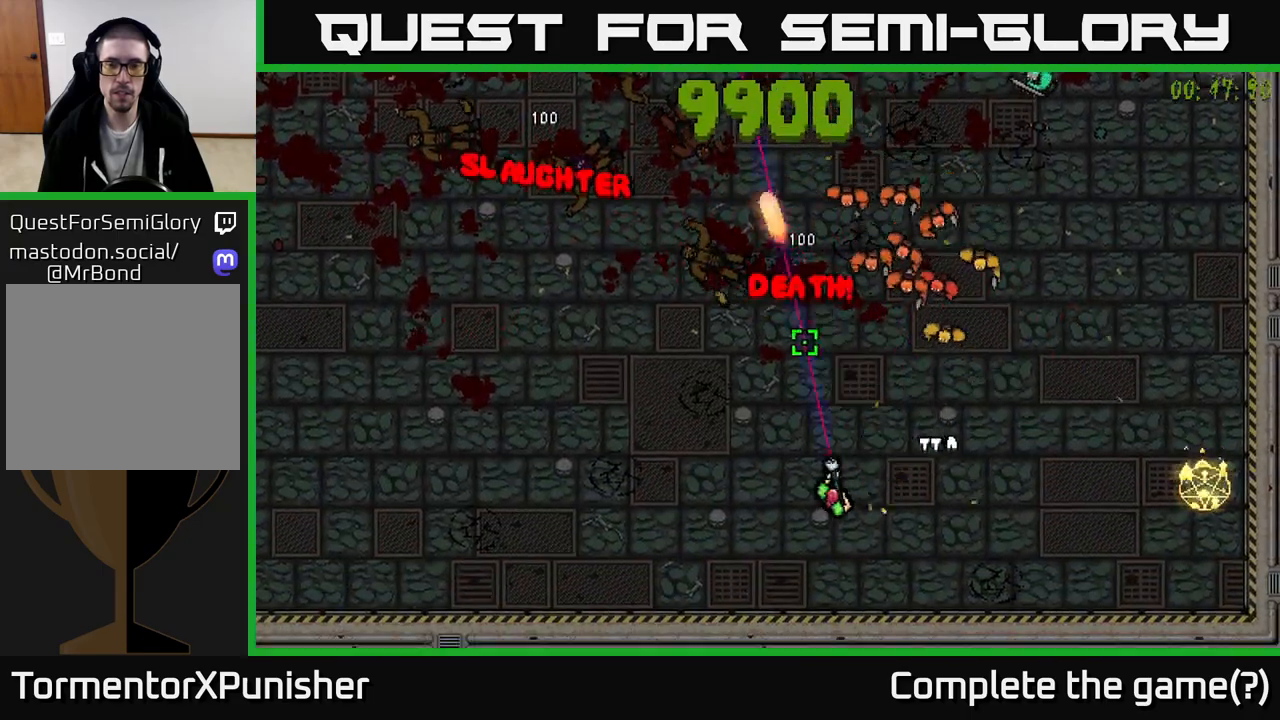
{"buttons": ["R2"], "left_stick": "up-left", "right_stick": "up-right", "events": [[133, "left_stick", "left"], [233, "right_stick", "up-right"], [283, "left_stick", "up-left"]]}
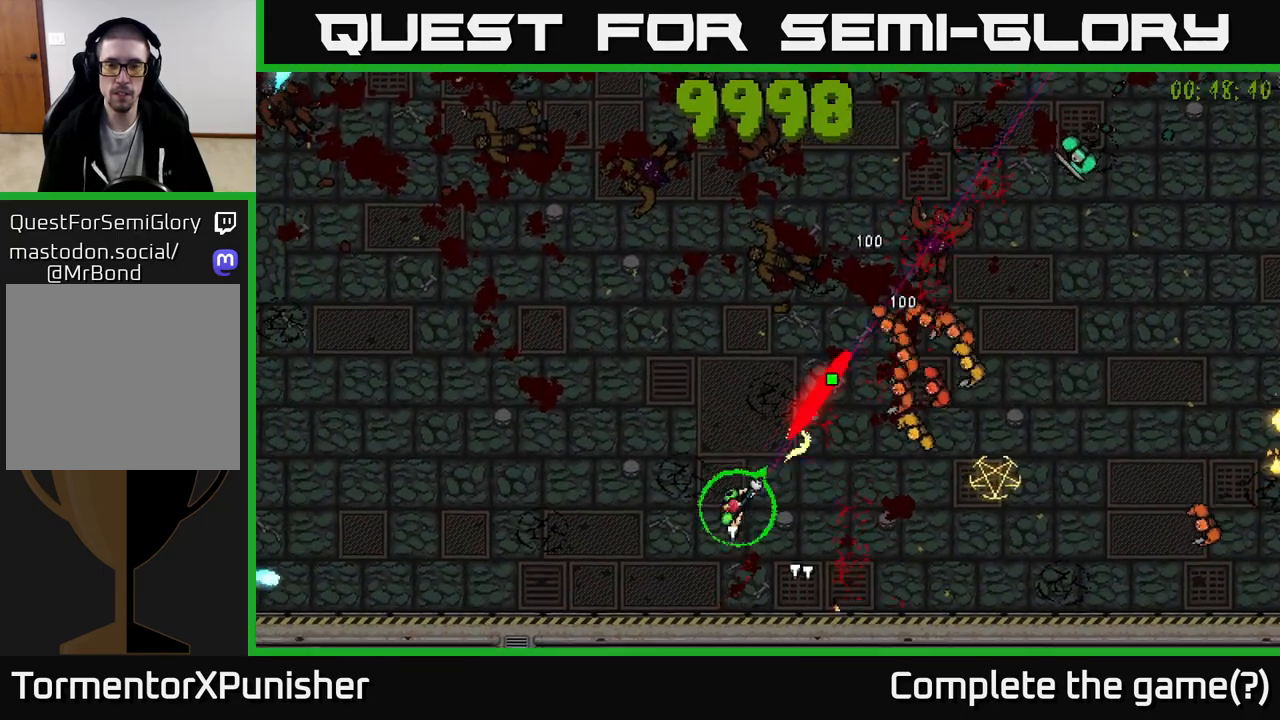
{"buttons": ["L2"], "left_stick": "up", "right_stick": "up-right", "events": [[150, "left_stick", "down-left"], [267, "left_stick", "down-right"], [317, "R2", "up"], [433, "L2", "down"], [433, "left_stick", "up-right"], [500, "left_stick", "up"]]}
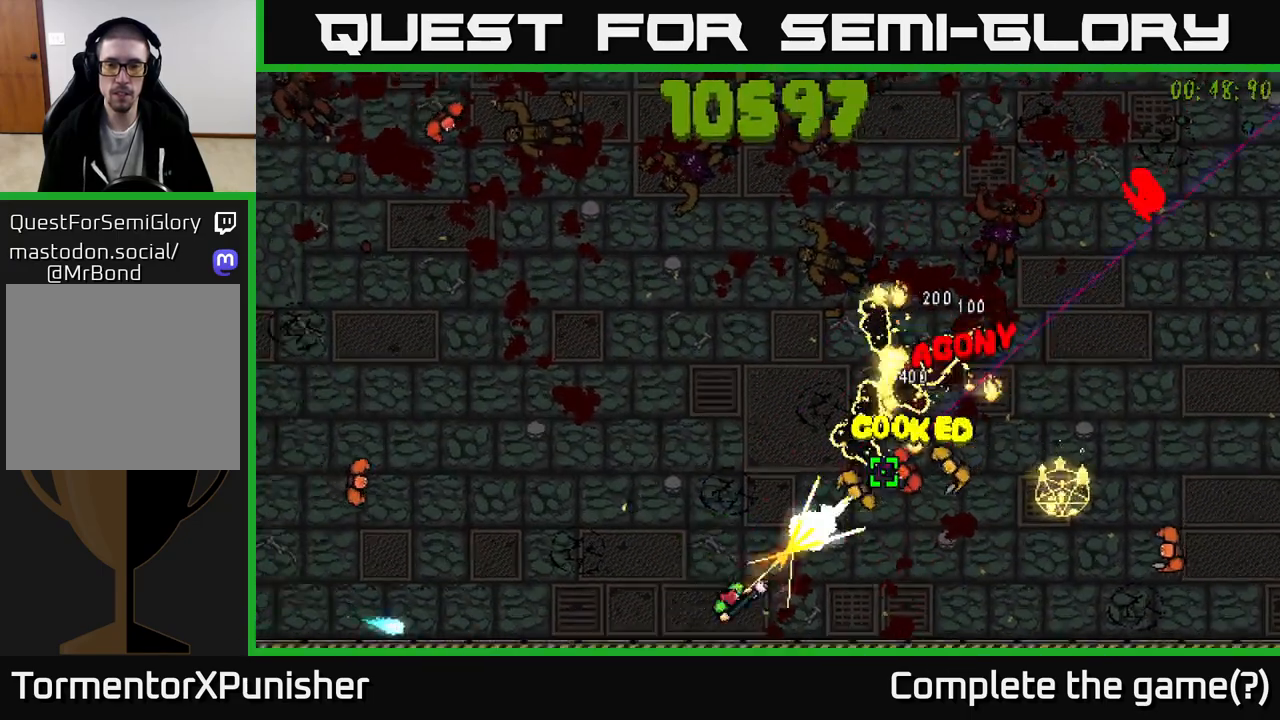
{"buttons": [], "left_stick": "up-left", "right_stick": "up-right", "events": [[17, "left_stick", "up-left"], [50, "L2", "up"]]}
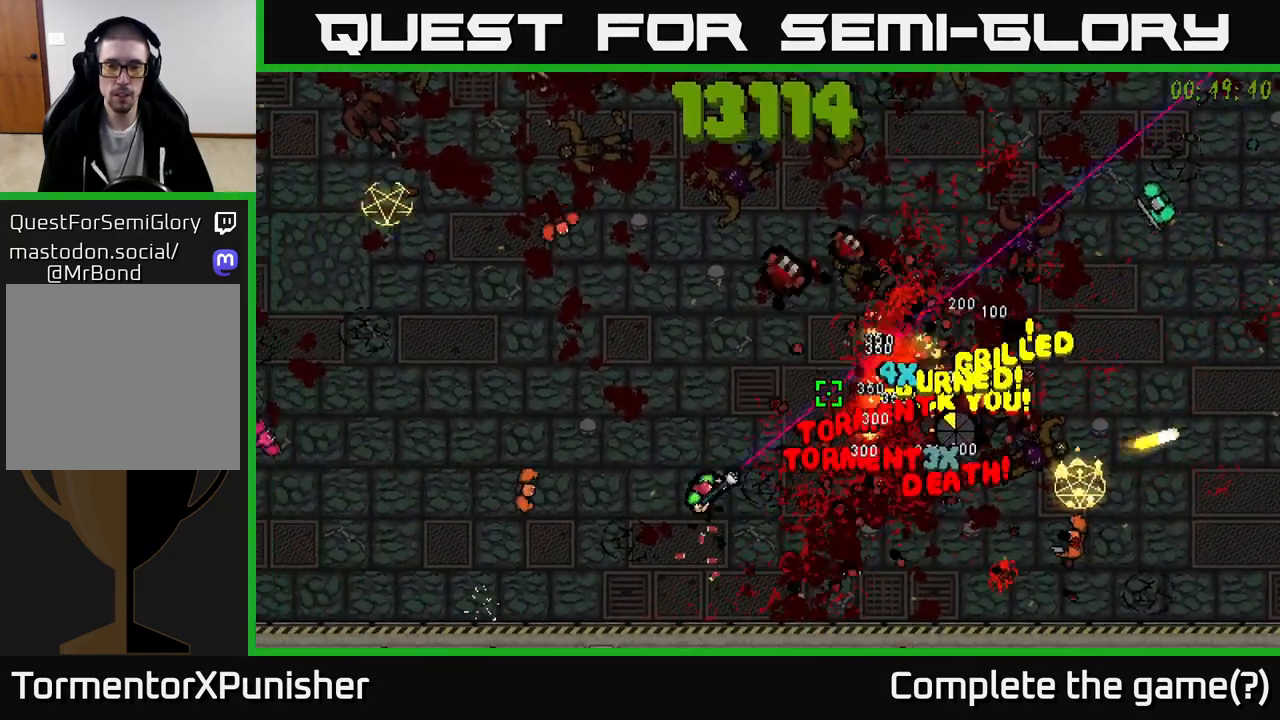
{"buttons": [], "left_stick": "up-right", "right_stick": "up-left", "events": [[100, "left_stick", "up-right"], [500, "right_stick", "up-left"]]}
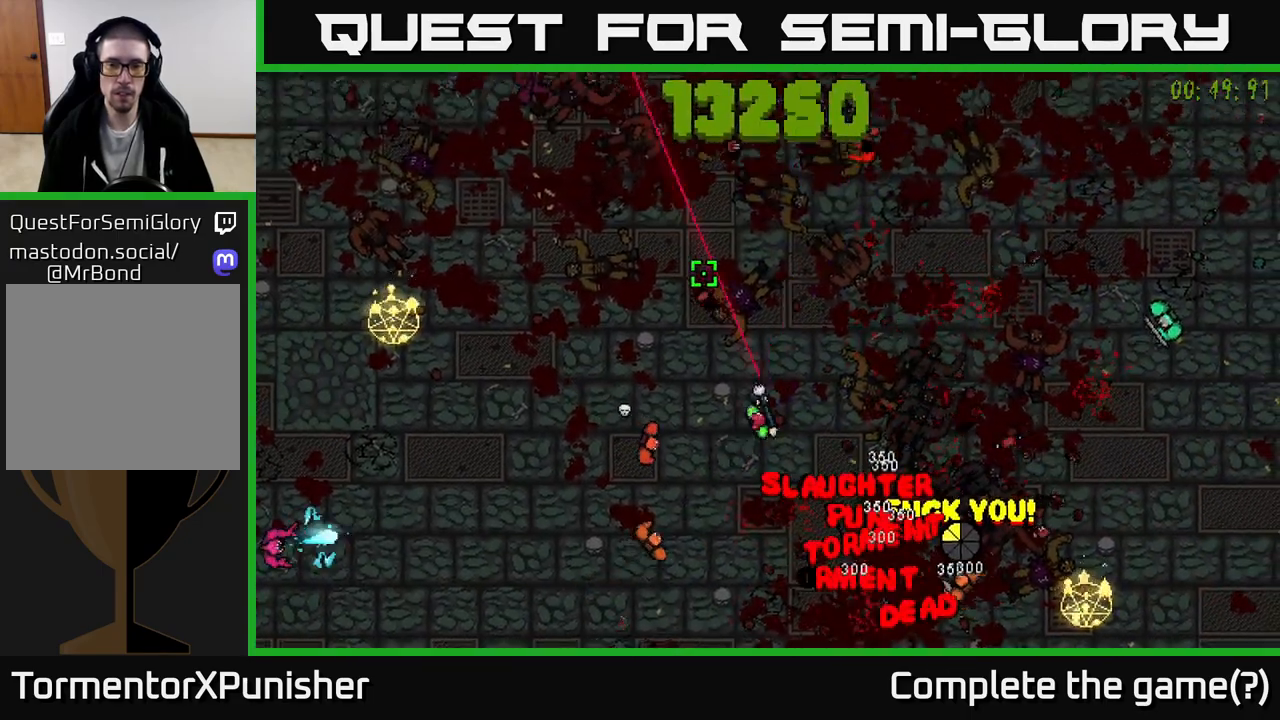
{"buttons": ["R2"], "left_stick": "up-left", "right_stick": "down", "events": [[33, "left_stick", "up"], [67, "right_stick", "down-left"], [117, "R2", "down"], [117, "right_stick", "down"], [133, "left_stick", "up-left"]]}
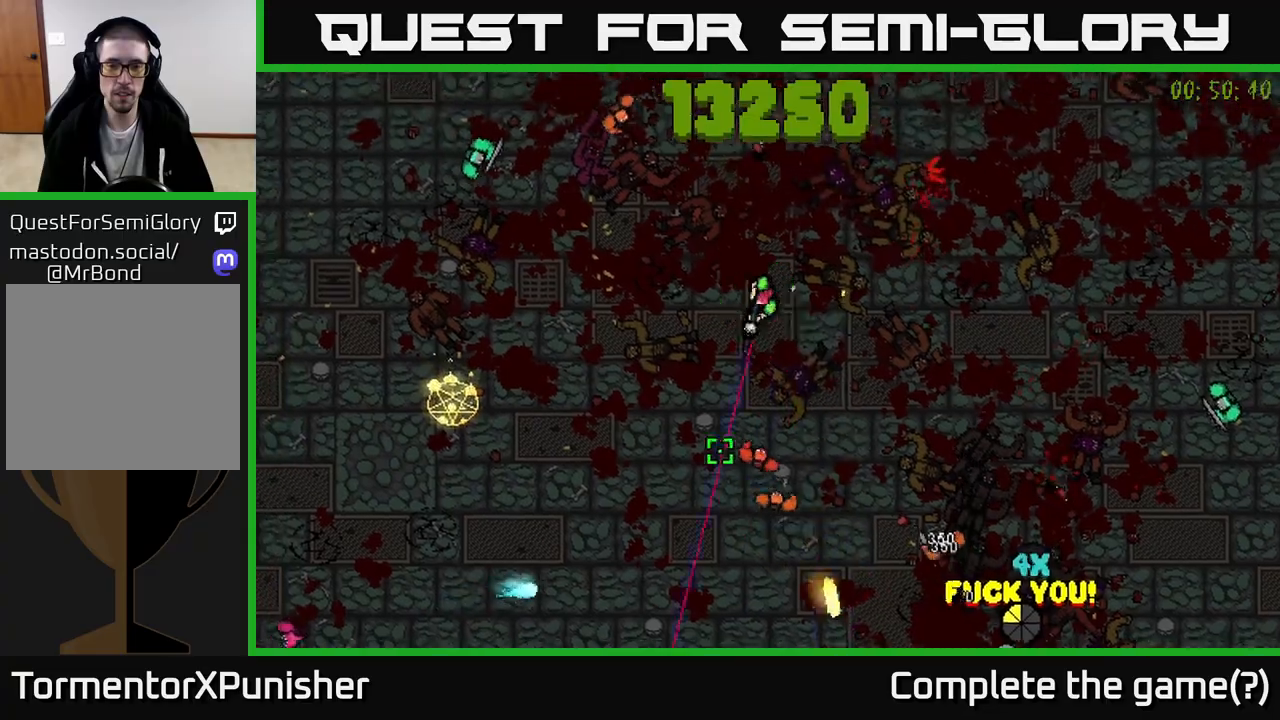
{"buttons": ["R2"], "left_stick": "left", "right_stick": "up", "events": [[183, "right_stick", "down-right"], [250, "left_stick", "down-left"], [400, "right_stick", "up"], [467, "left_stick", "left"]]}
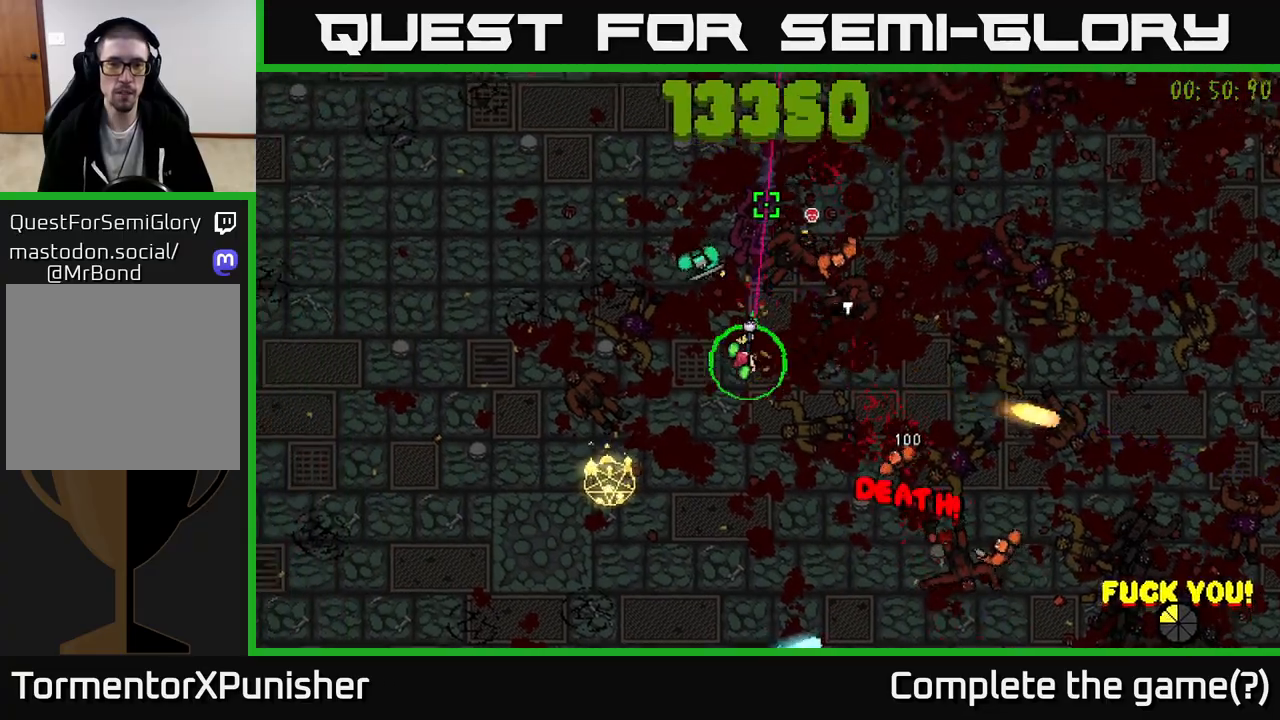
{"buttons": ["R2"], "left_stick": "up", "right_stick": "right", "events": [[50, "left_stick", "up-left"], [183, "right_stick", "up-right"], [350, "right_stick", "right"], [467, "left_stick", "up"]]}
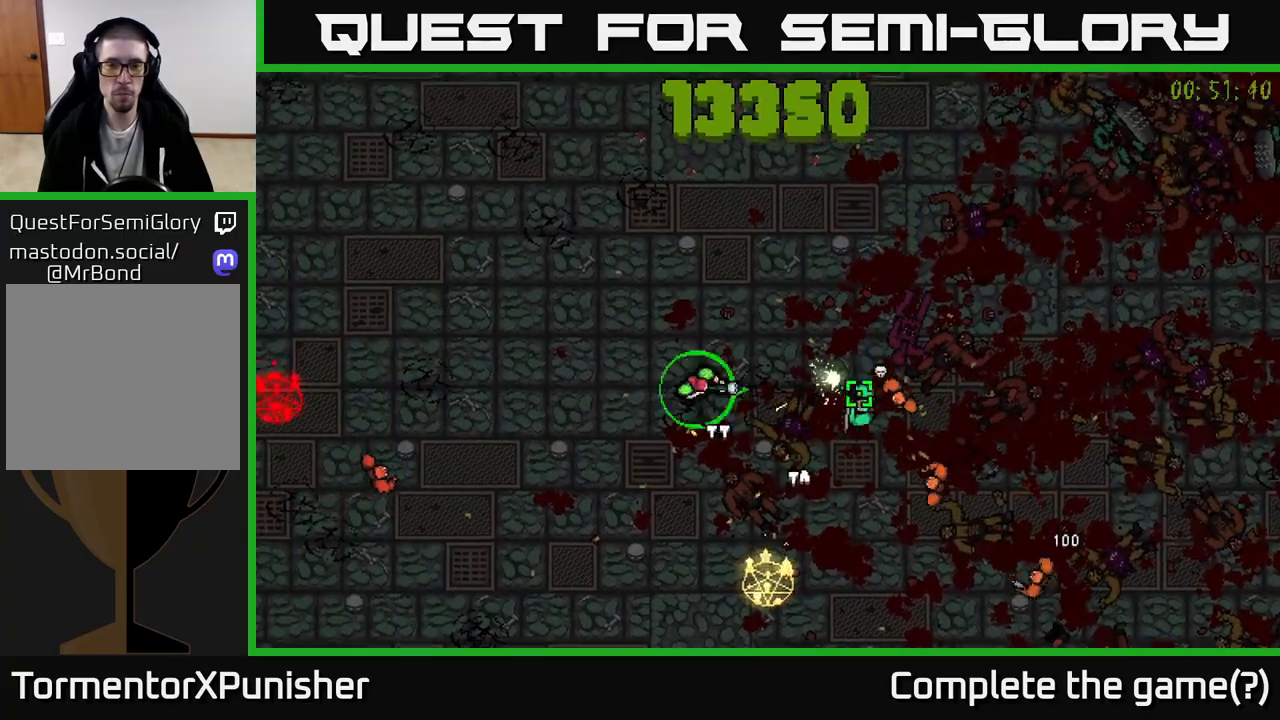
{"buttons": ["R2"], "left_stick": "up-left", "right_stick": "down-right", "events": [[83, "left_stick", "up-right"], [133, "right_stick", "down-right"], [200, "left_stick", "up"], [300, "left_stick", "up-left"]]}
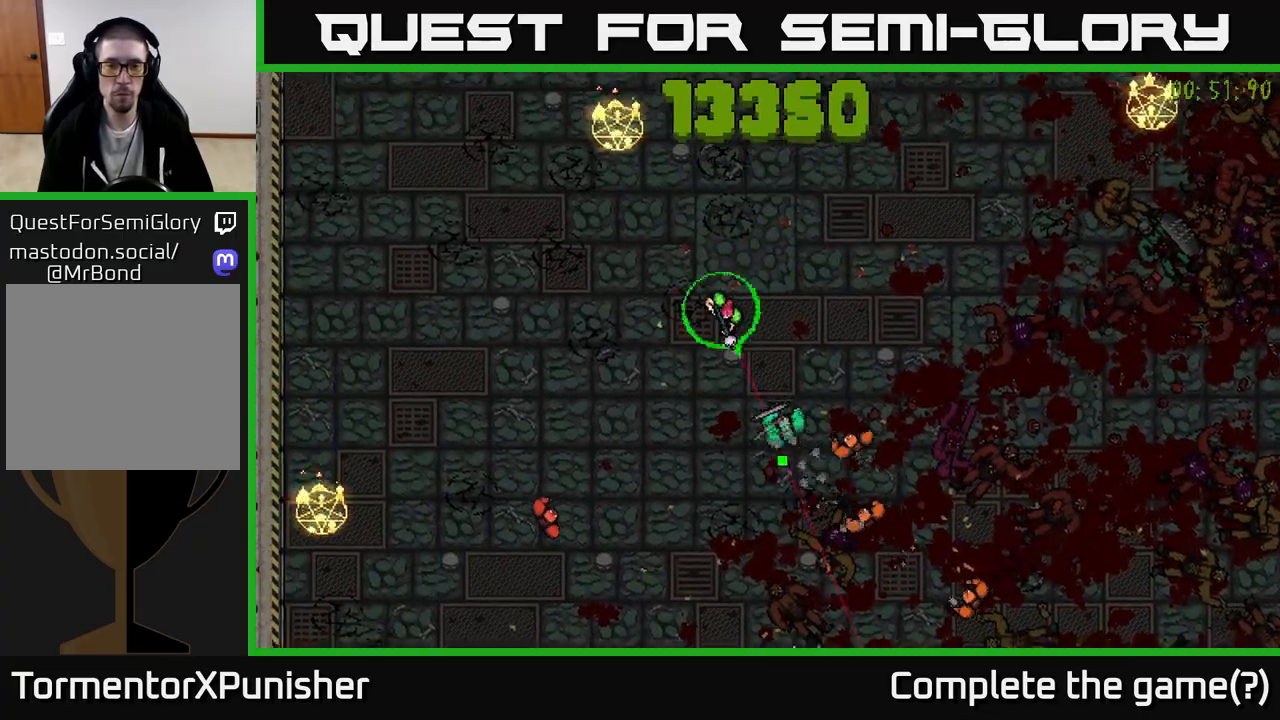
{"buttons": [], "left_stick": "down-left", "right_stick": "right", "events": [[150, "left_stick", "left"], [183, "R2", "up"], [400, "right_stick", "right"], [450, "left_stick", "down-left"]]}
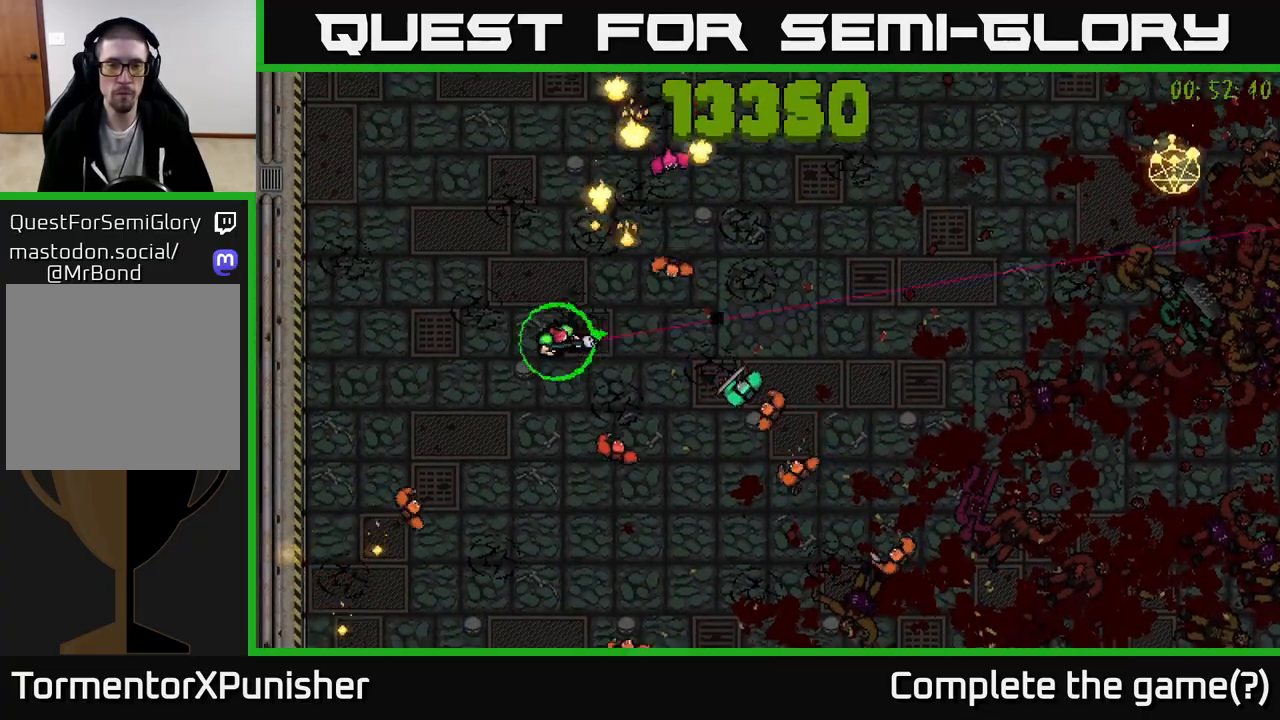
{"buttons": ["R2"], "left_stick": "down", "right_stick": "down", "events": [[67, "left_stick", "down"], [100, "L2", "down"], [217, "L2", "up"], [250, "left_stick", "down-right"], [267, "R2", "down"], [483, "left_stick", "down"], [483, "right_stick", "down"]]}